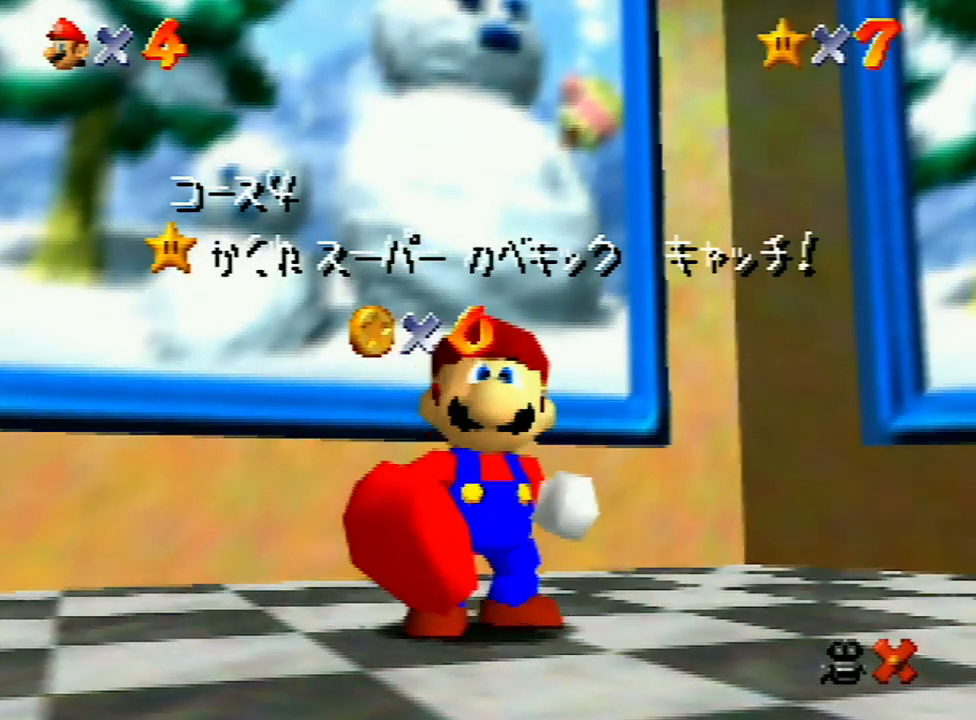
Gameplay with a controller (Nintendo layout); each line is a JSON object with the inputs held at the frame after it. "events" lists button and stick changes between this image and that frame as [ms after this image, input, new state], when the widget could be followed in between. Not read: L3 R3.
{"buttons": [], "left_stick": "center", "events": [[33, "A", "down"], [133, "A", "up"], [200, "A", "down"], [300, "A", "up"]]}
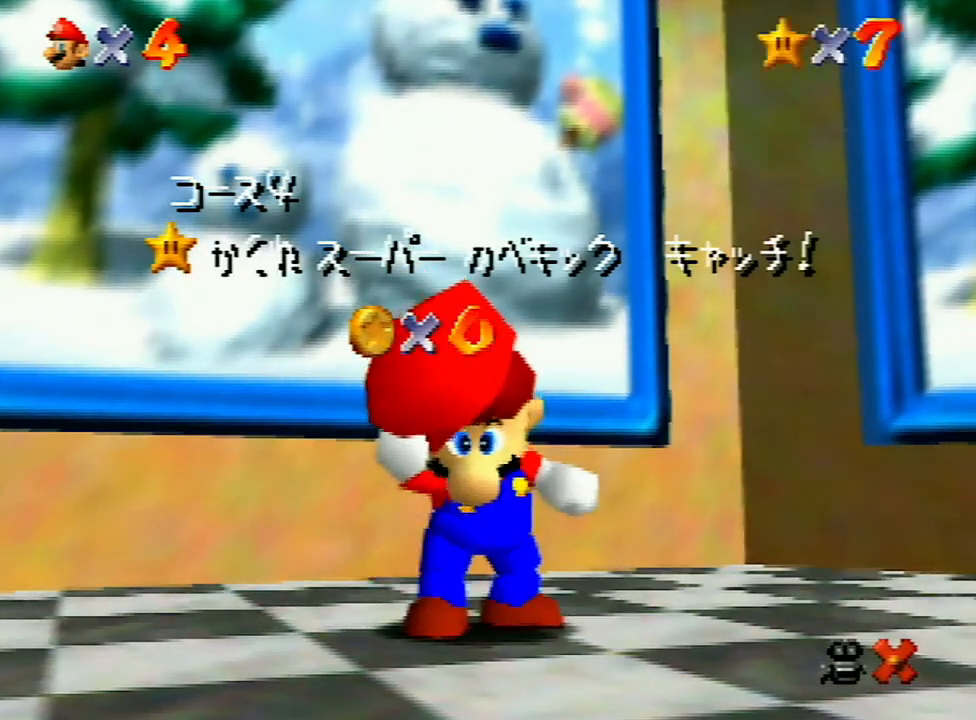
{"buttons": [], "left_stick": "center", "events": []}
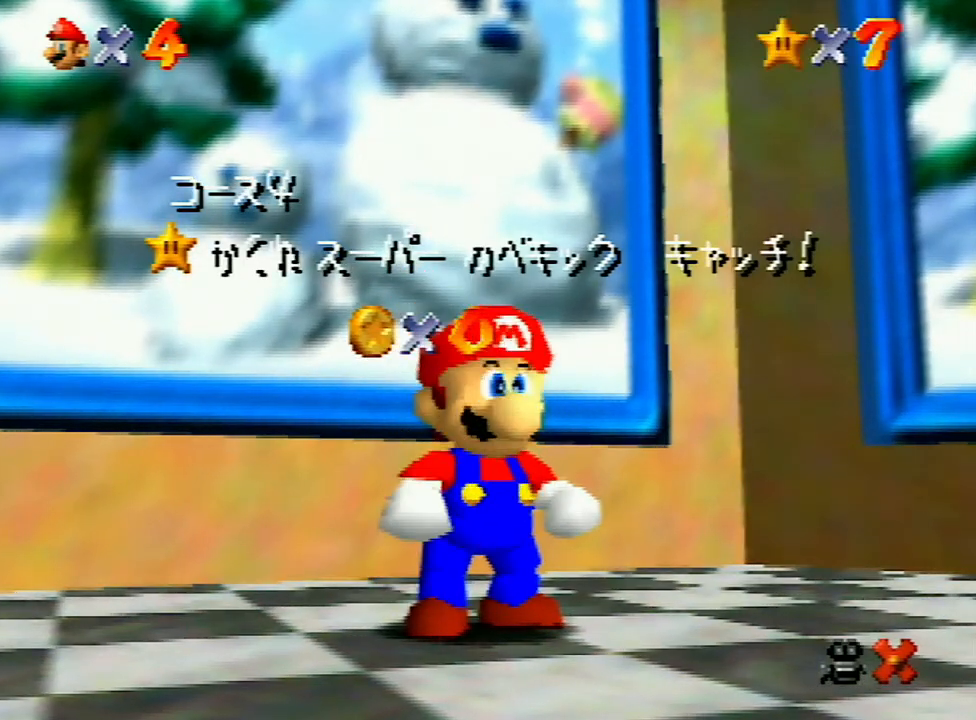
{"buttons": ["A"], "left_stick": "center", "events": [[200, "left_stick", "down"], [333, "left_stick", "center"], [400, "left_stick", "down"], [467, "left_stick", "center"], [500, "A", "down"]]}
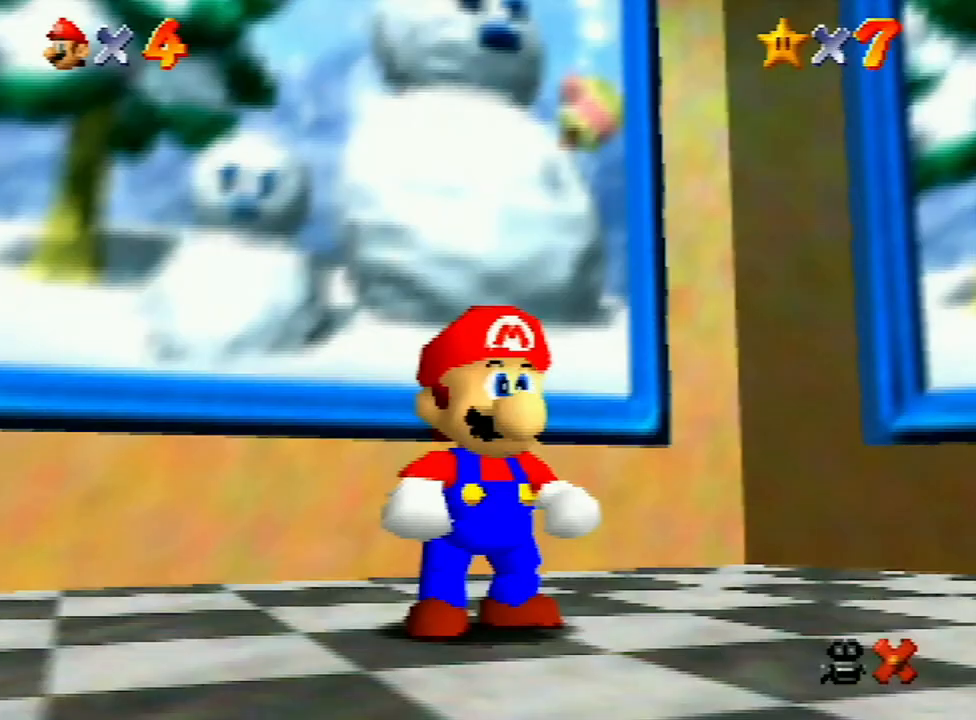
{"buttons": ["B"], "left_stick": "up", "events": [[67, "A", "up"], [100, "left_stick", "up"], [300, "A", "down"], [433, "A", "up"], [500, "B", "down"]]}
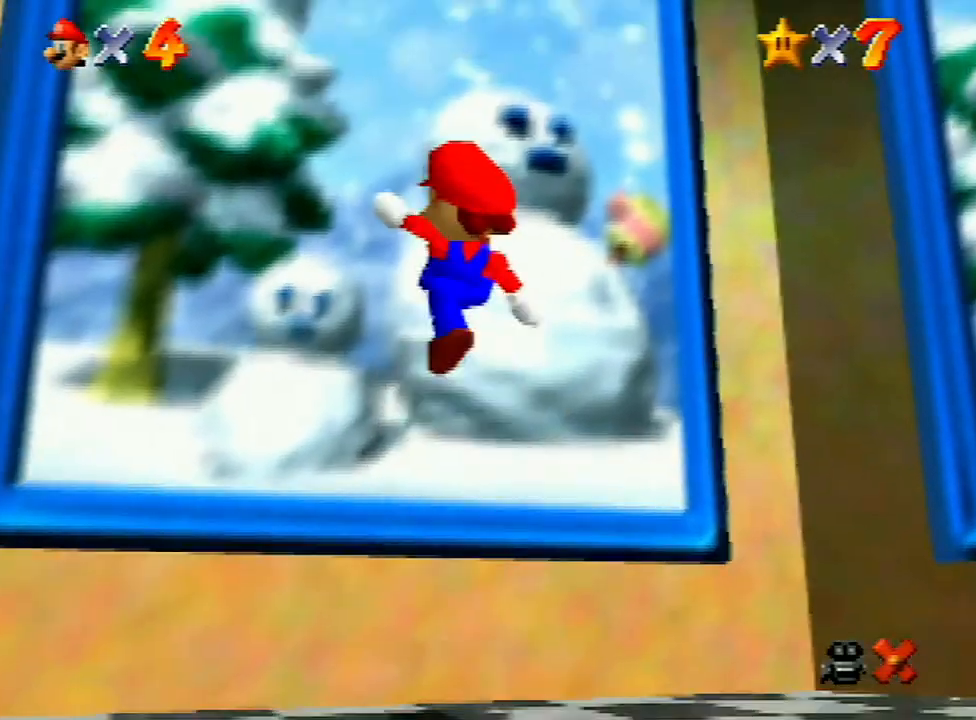
{"buttons": [], "left_stick": "center", "events": [[33, "B", "up"], [167, "left_stick", "down"], [233, "left_stick", "center"], [467, "A", "down"], [500, "A", "up"]]}
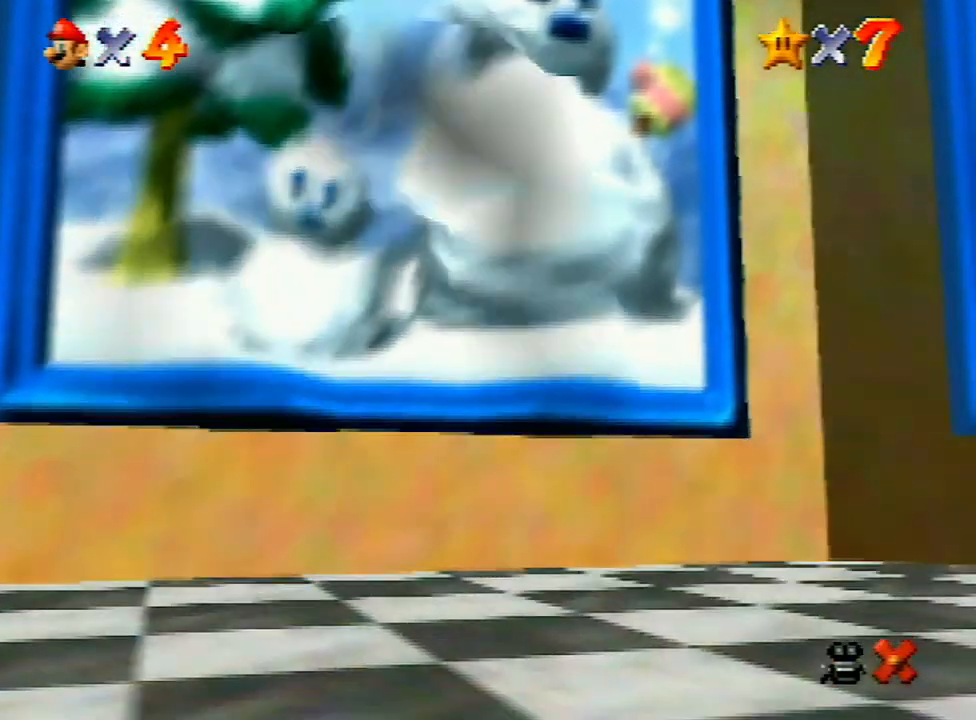
{"buttons": [], "left_stick": "center", "events": [[100, "A", "down"], [200, "A", "up"], [300, "A", "down"], [367, "A", "up"], [467, "A", "down"], [500, "A", "up"]]}
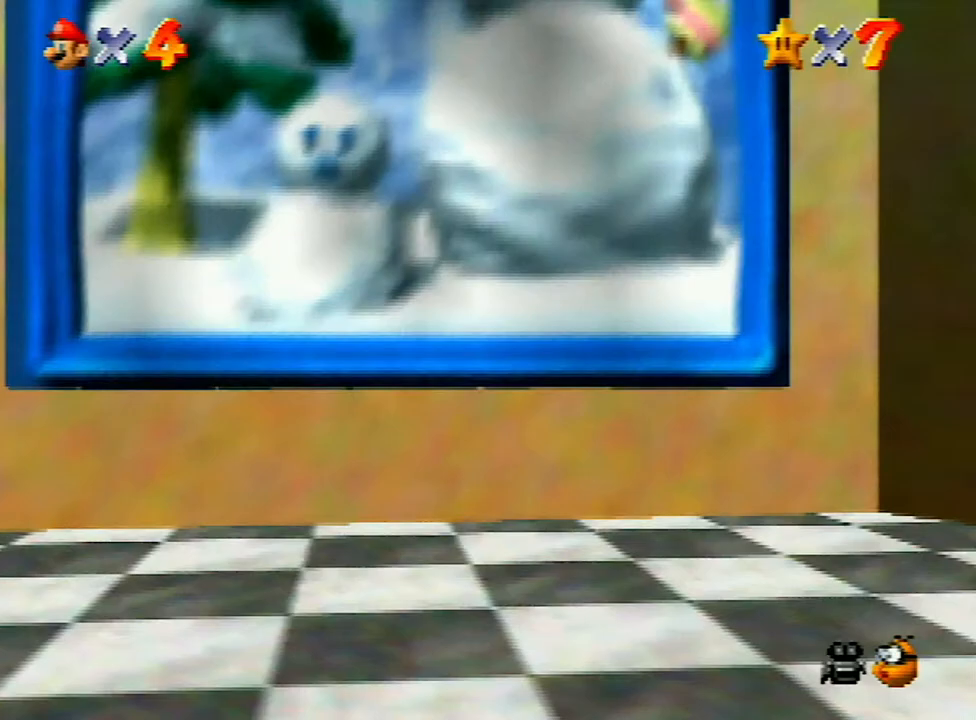
{"buttons": [], "left_stick": "center", "events": [[167, "A", "down"], [200, "A", "up"], [300, "A", "down"], [367, "A", "up"], [467, "A", "down"], [500, "A", "up"]]}
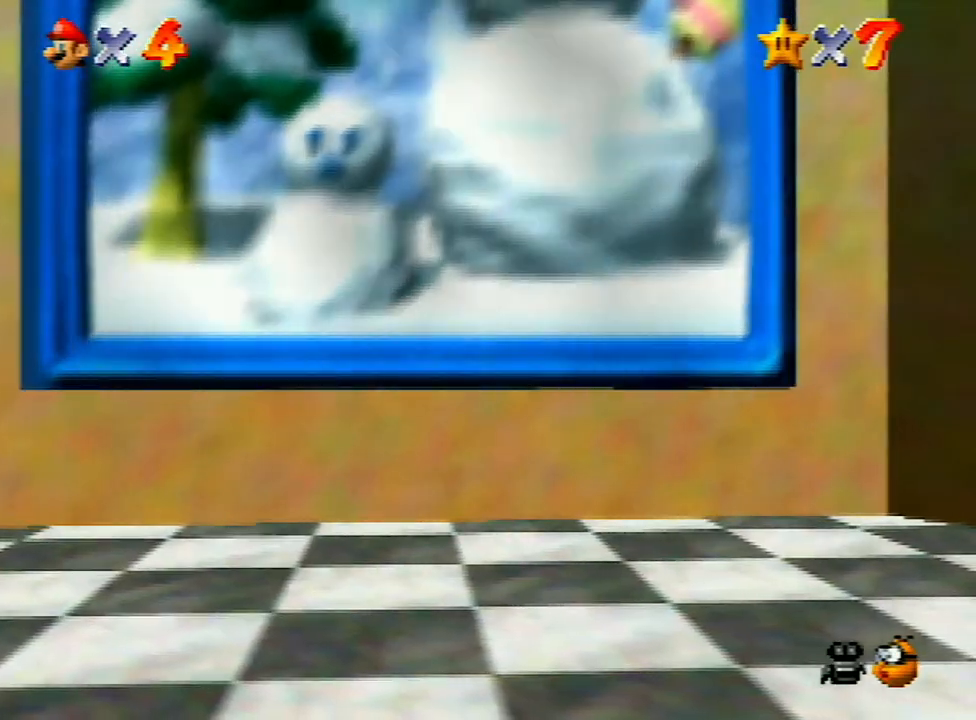
{"buttons": [], "left_stick": "center", "events": [[67, "A", "down"], [133, "A", "up"], [267, "A", "down"], [333, "A", "up"], [433, "A", "down"], [500, "A", "up"]]}
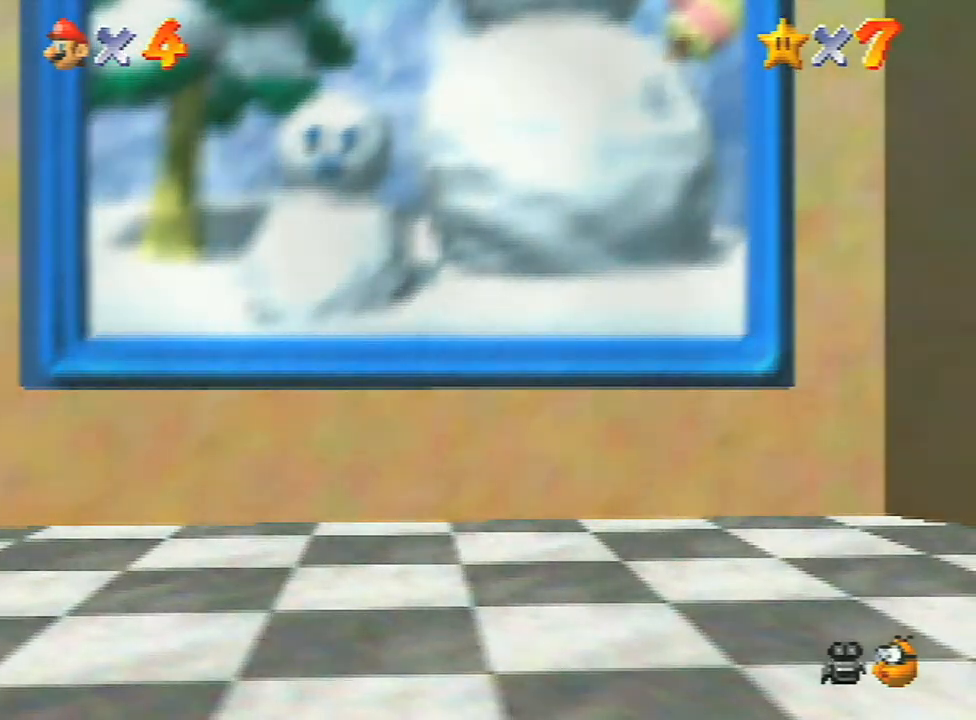
{"buttons": ["A"], "left_stick": "center", "events": [[100, "A", "down"], [167, "A", "up"], [300, "A", "down"], [367, "A", "up"], [500, "A", "down"]]}
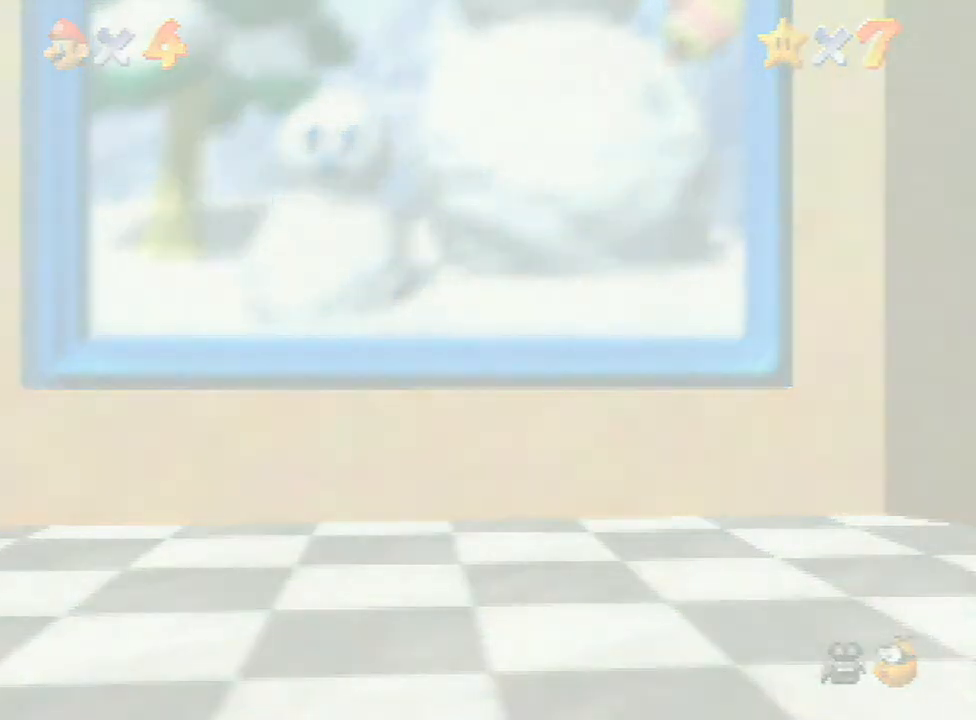
{"buttons": [], "left_stick": "center", "events": [[33, "A", "up"], [100, "A", "down"], [167, "A", "up"], [233, "A", "down"], [400, "A", "up"], [433, "A", "down"], [467, "A", "up"]]}
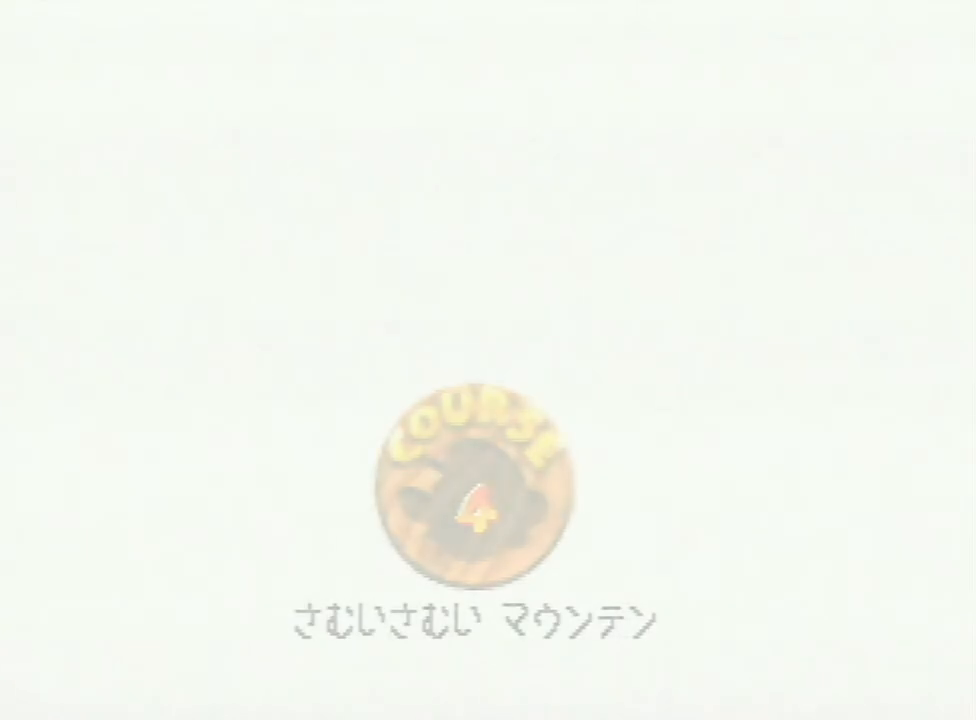
{"buttons": ["A"], "left_stick": "center", "events": [[33, "A", "down"], [133, "A", "up"], [200, "A", "down"], [333, "A", "up"], [400, "A", "down"]]}
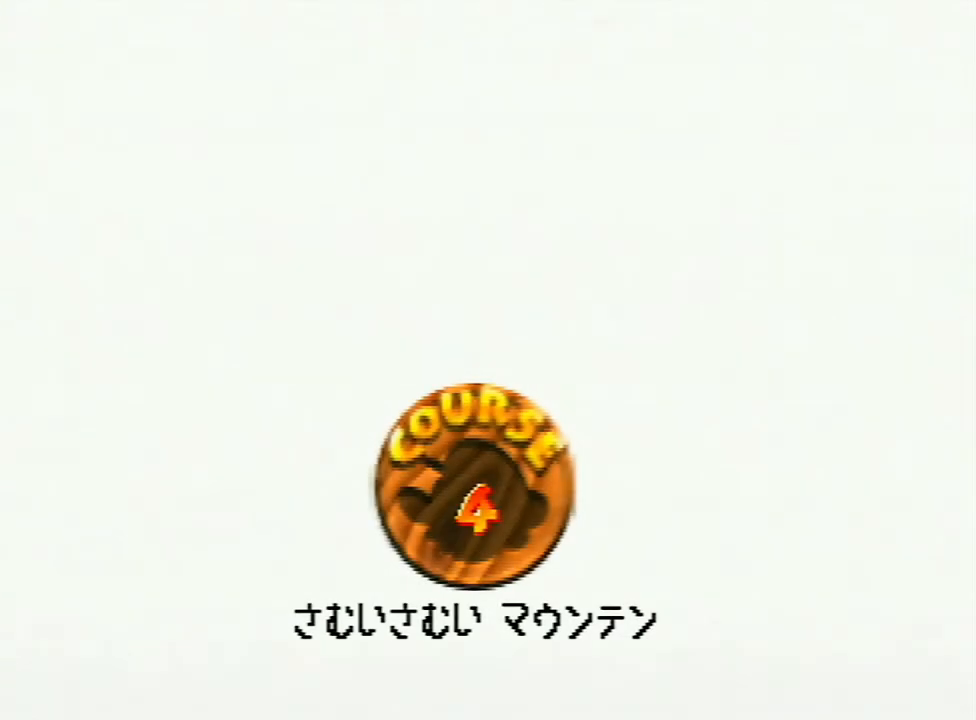
{"buttons": ["A"], "left_stick": "center", "events": [[100, "A", "up"], [200, "A", "down"], [267, "A", "up"], [367, "A", "down"], [400, "A", "up"], [467, "A", "down"]]}
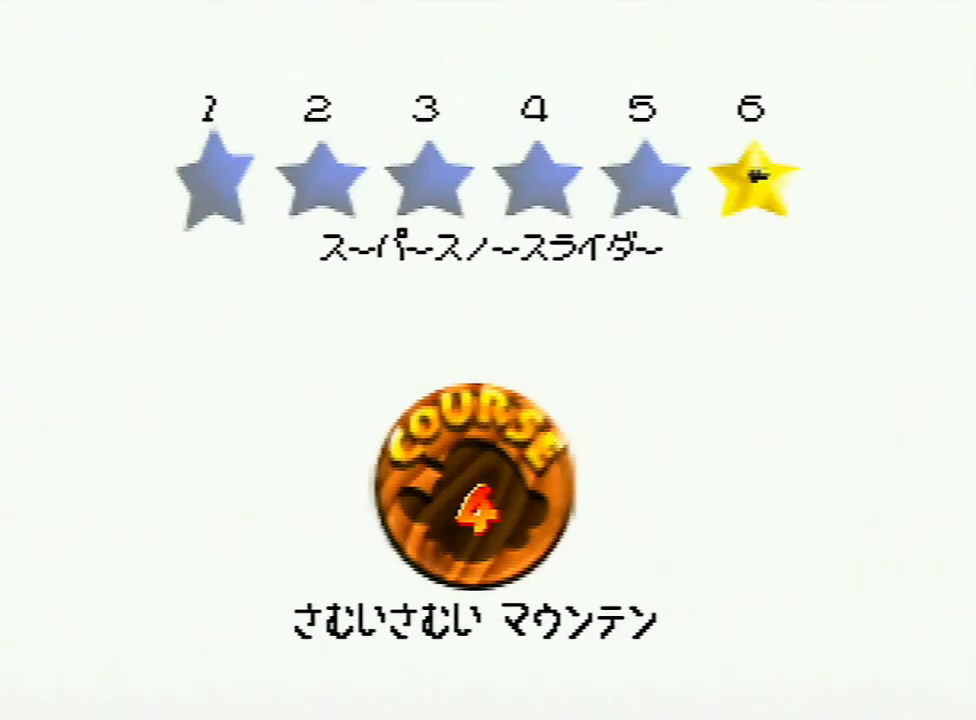
{"buttons": [], "left_stick": "center", "events": [[33, "A", "up"], [167, "A", "down"], [200, "A", "up"], [267, "A", "down"], [367, "A", "up"]]}
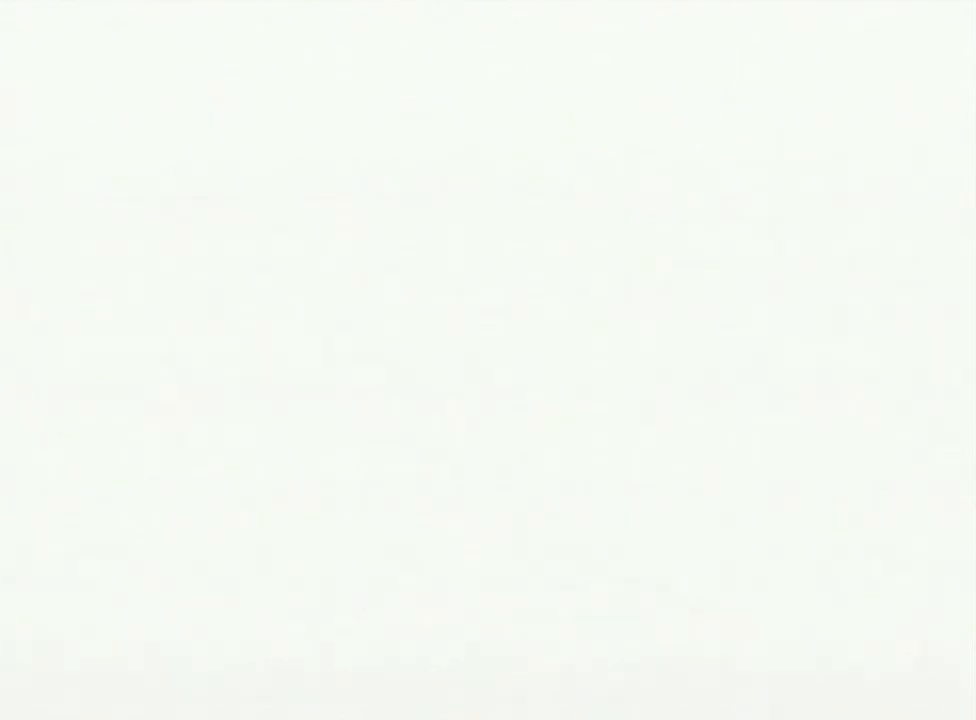
{"buttons": [], "left_stick": "up", "events": [[500, "left_stick", "up"]]}
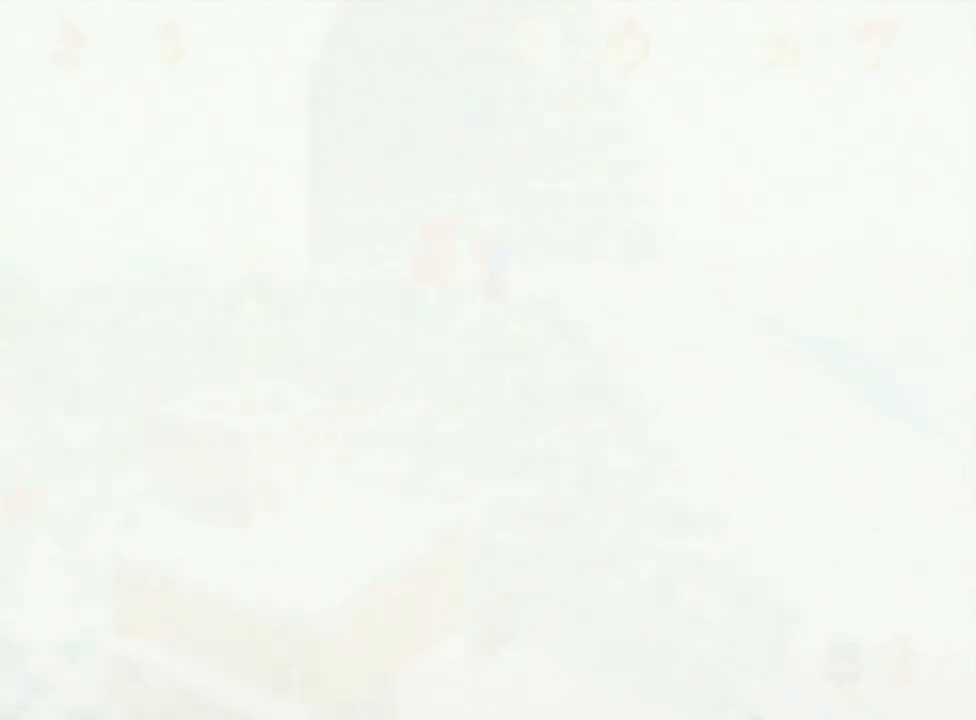
{"buttons": [], "left_stick": "up", "events": []}
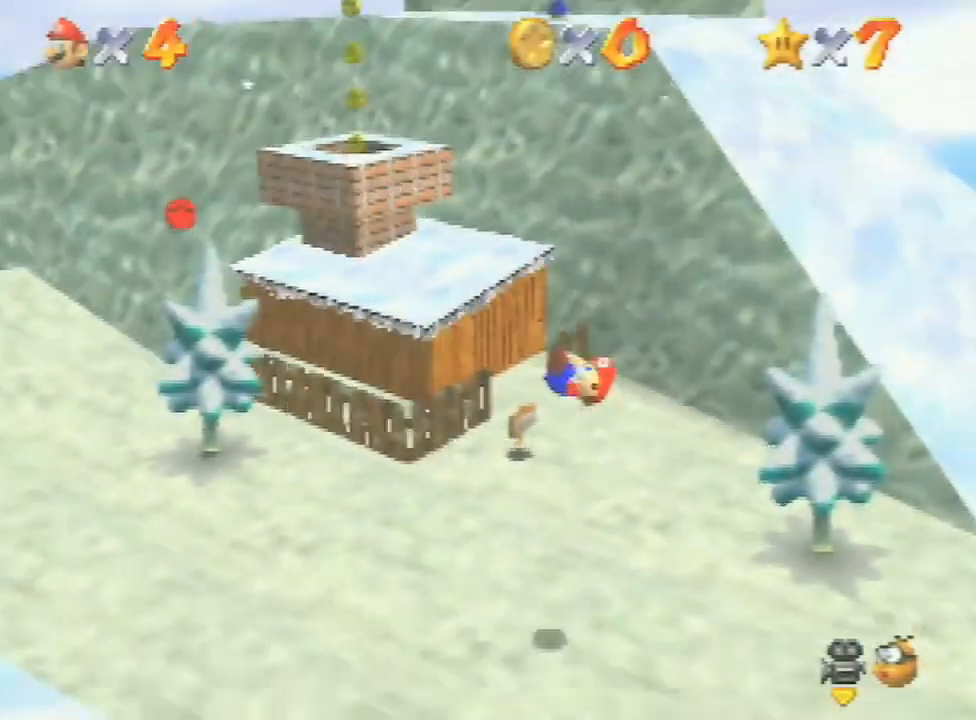
{"buttons": [], "left_stick": "up", "events": []}
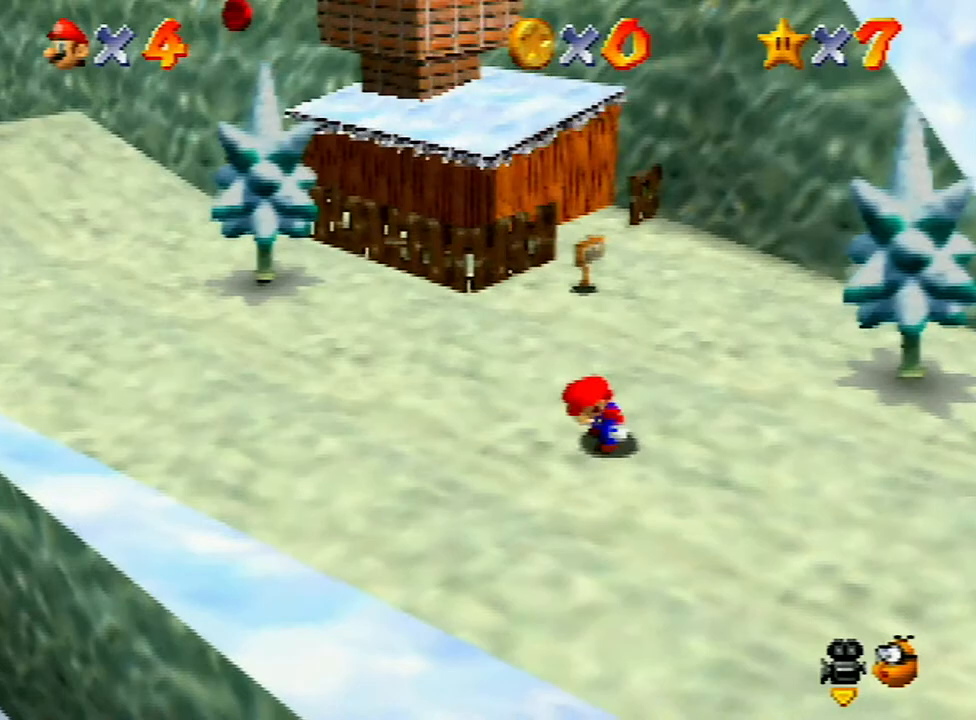
{"buttons": ["A"], "left_stick": "up", "events": [[433, "A", "down"]]}
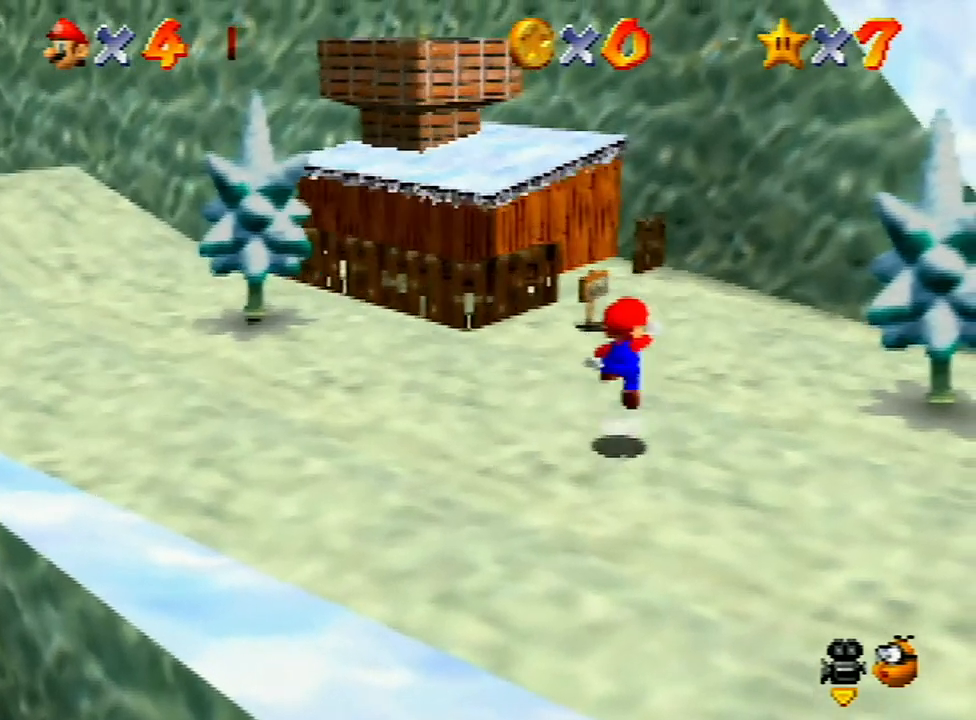
{"buttons": [], "left_stick": "up-left", "events": [[33, "A", "up"], [500, "left_stick", "up-left"]]}
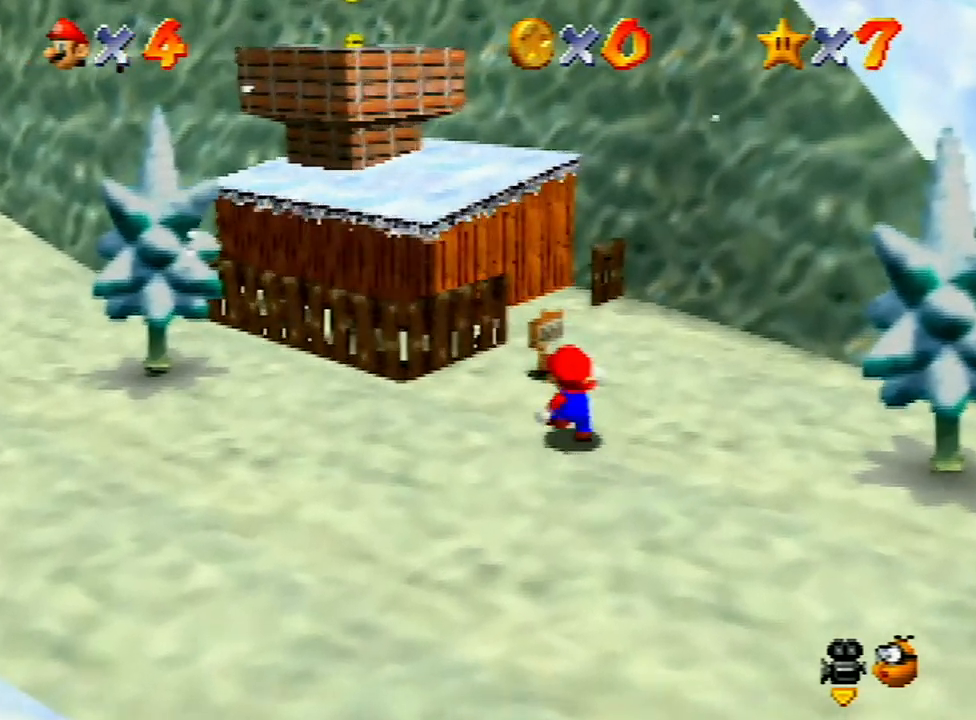
{"buttons": ["A"], "left_stick": "up-left", "events": [[67, "A", "down"]]}
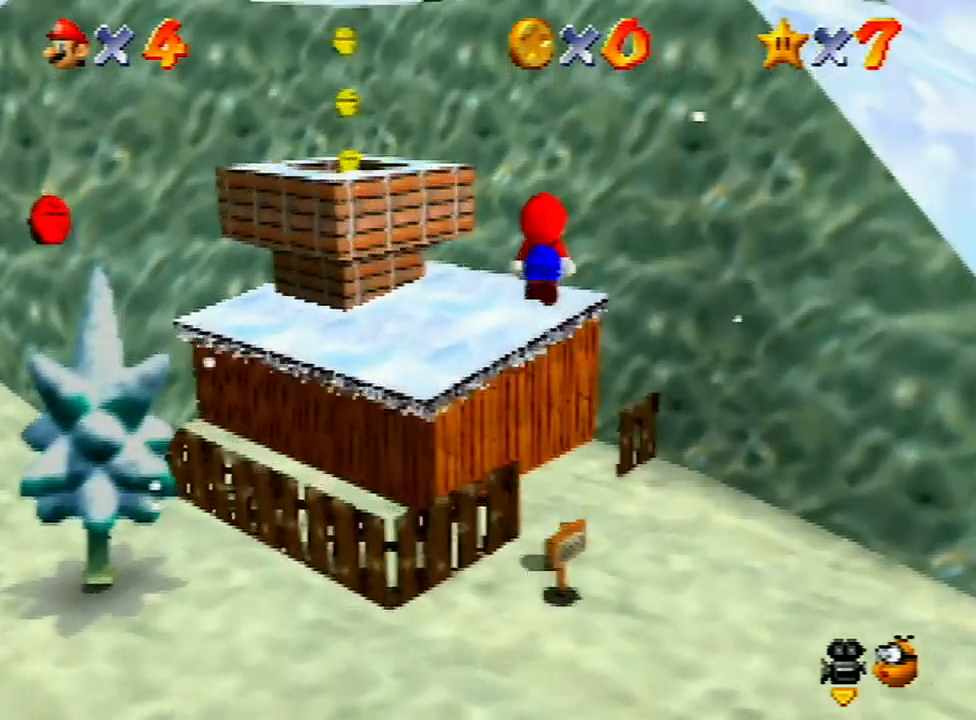
{"buttons": ["A"], "left_stick": "down-left", "events": [[33, "A", "up"], [400, "left_stick", "down-left"], [467, "A", "down"]]}
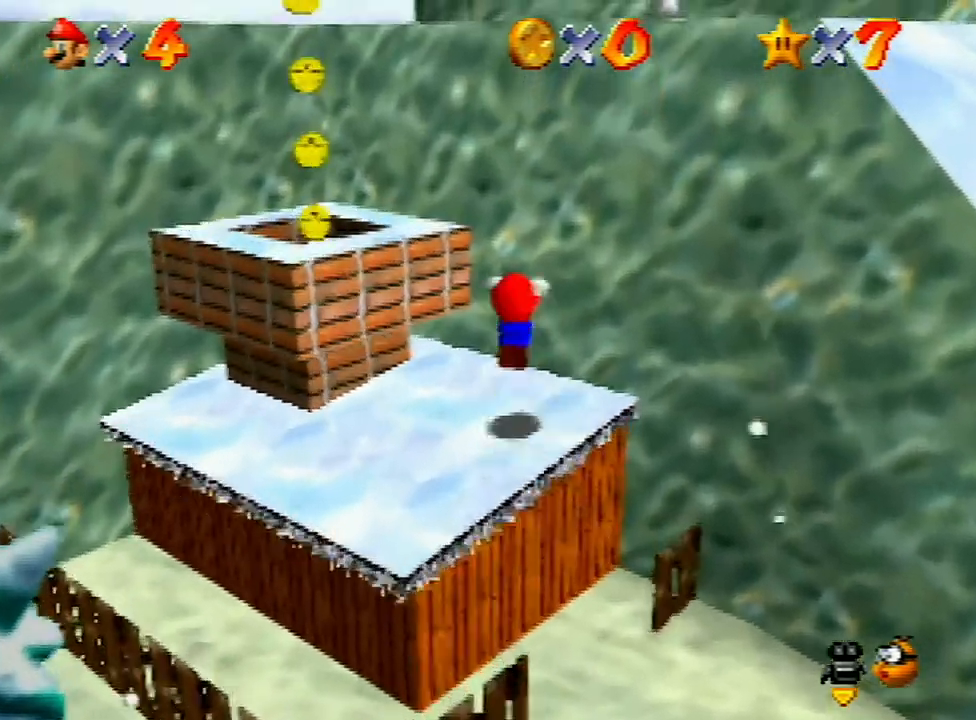
{"buttons": ["A"], "left_stick": "up", "events": [[233, "left_stick", "up"]]}
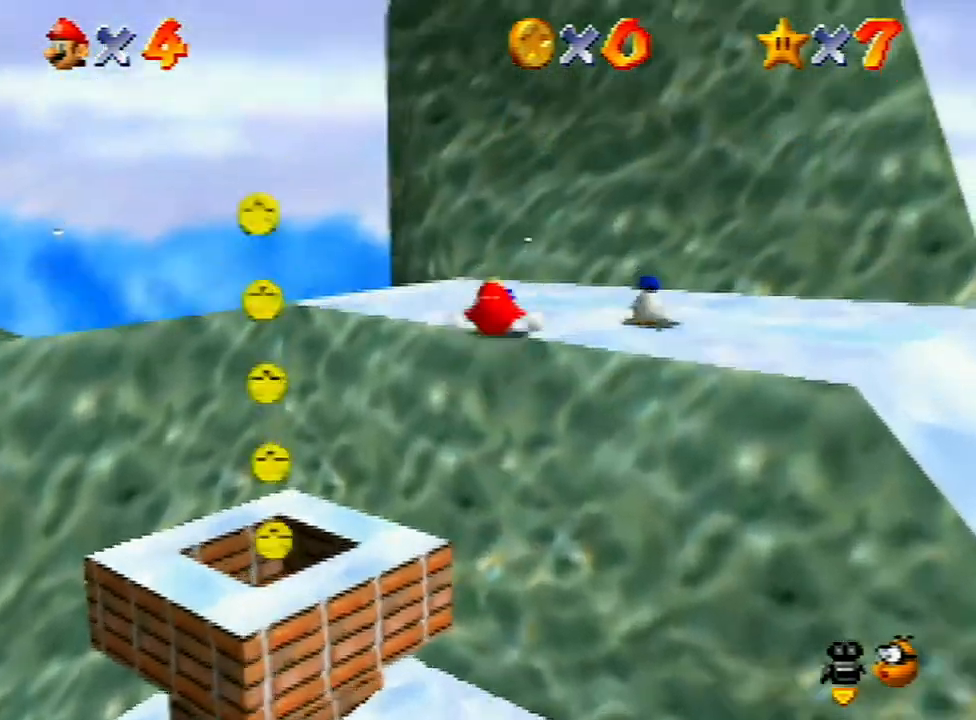
{"buttons": [], "left_stick": "center", "events": [[133, "A", "up"], [167, "left_stick", "center"]]}
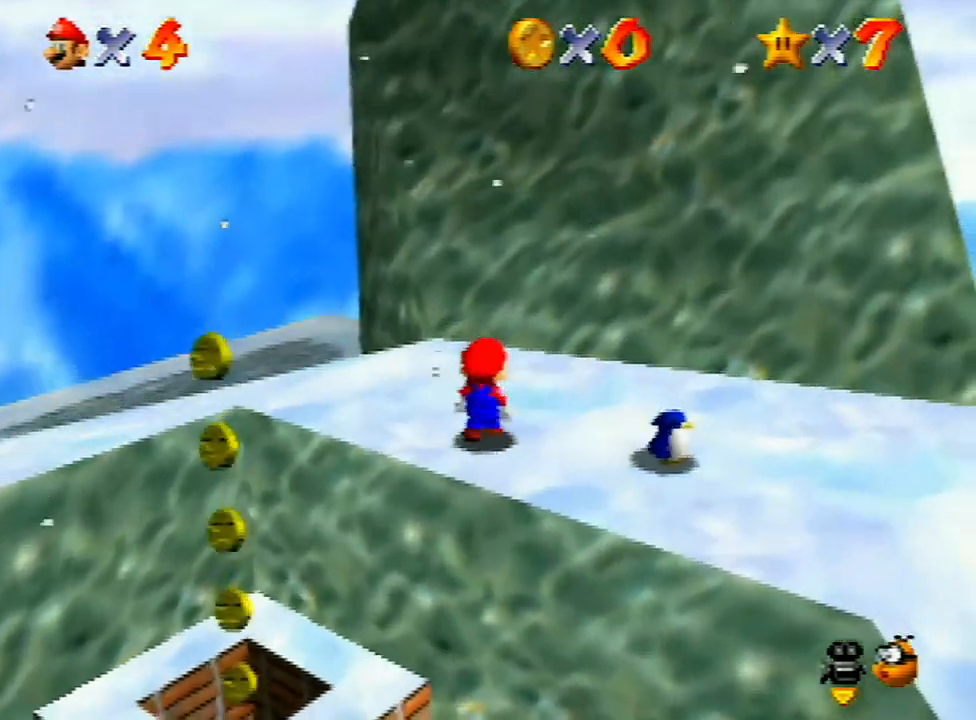
{"buttons": [], "left_stick": "down-right", "events": [[33, "left_stick", "down-right"]]}
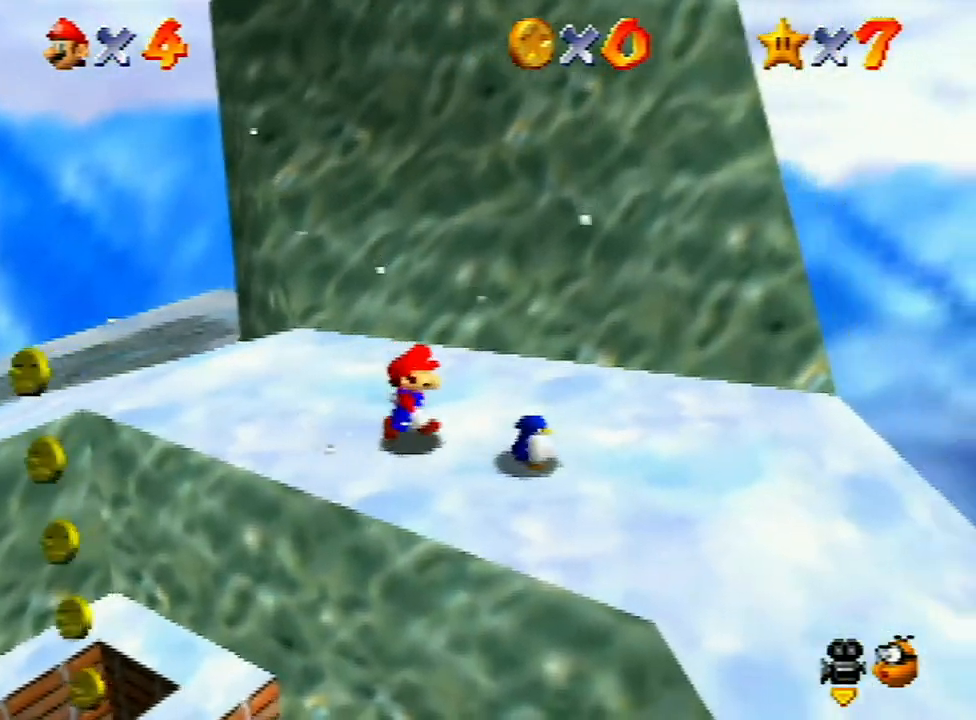
{"buttons": [], "left_stick": "center", "events": [[267, "B", "down"], [300, "left_stick", "center"], [367, "B", "up"]]}
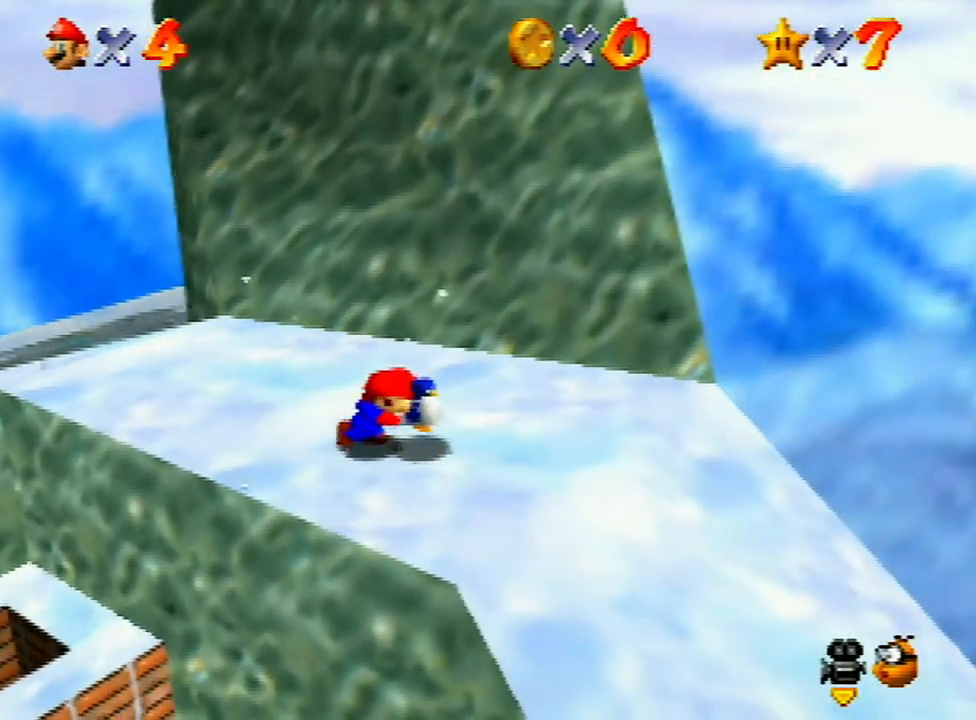
{"buttons": [], "left_stick": "right", "events": [[300, "left_stick", "right"]]}
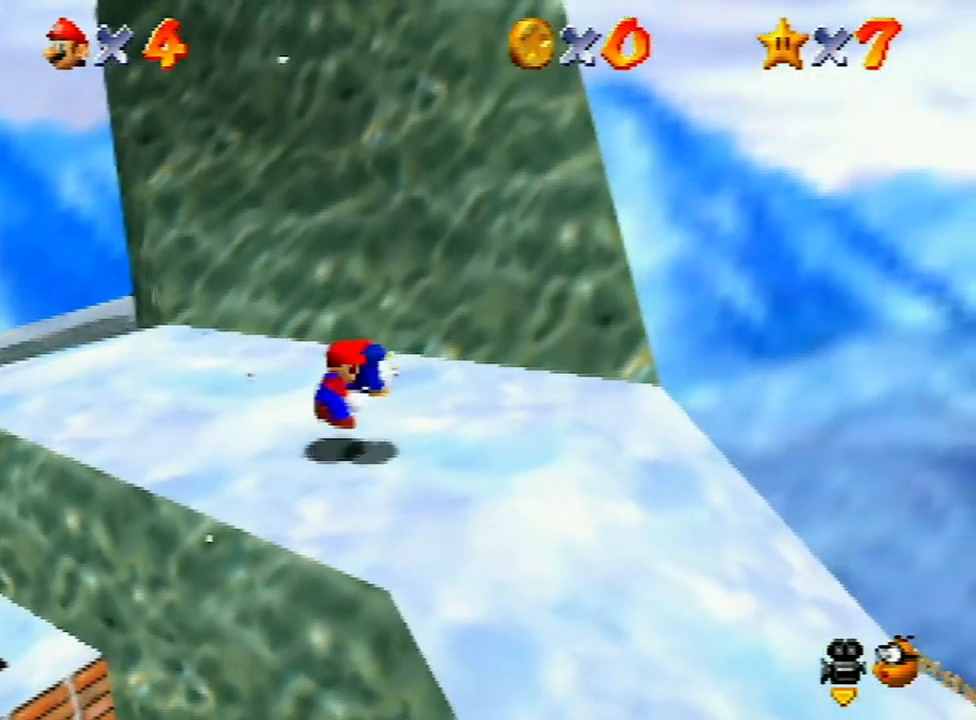
{"buttons": ["A"], "left_stick": "right", "events": [[33, "A", "down"]]}
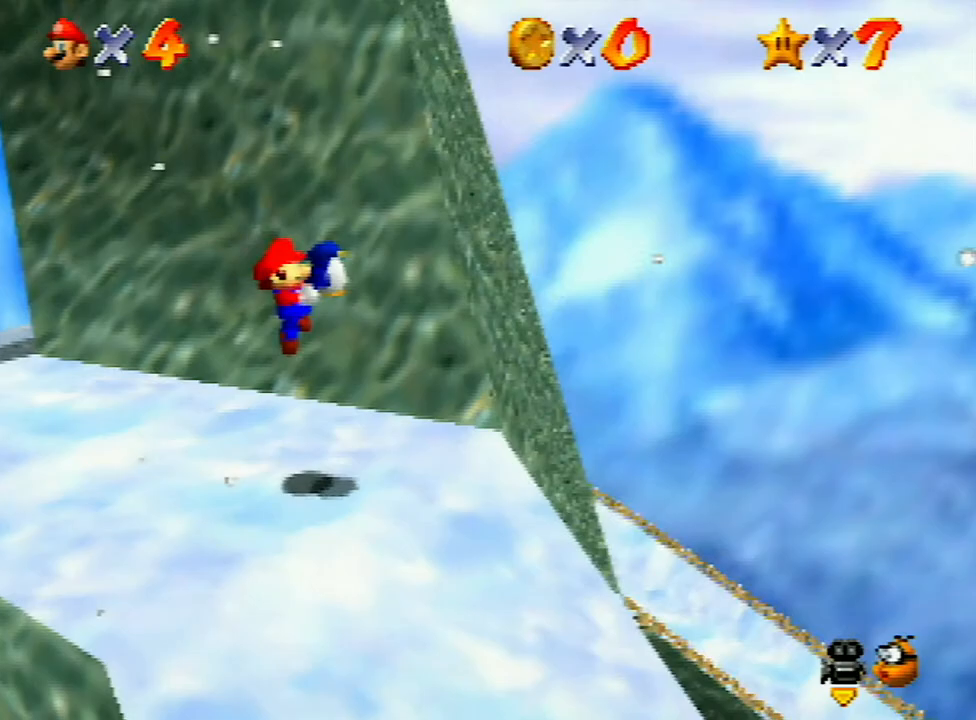
{"buttons": [], "left_stick": "right", "events": [[200, "A", "up"]]}